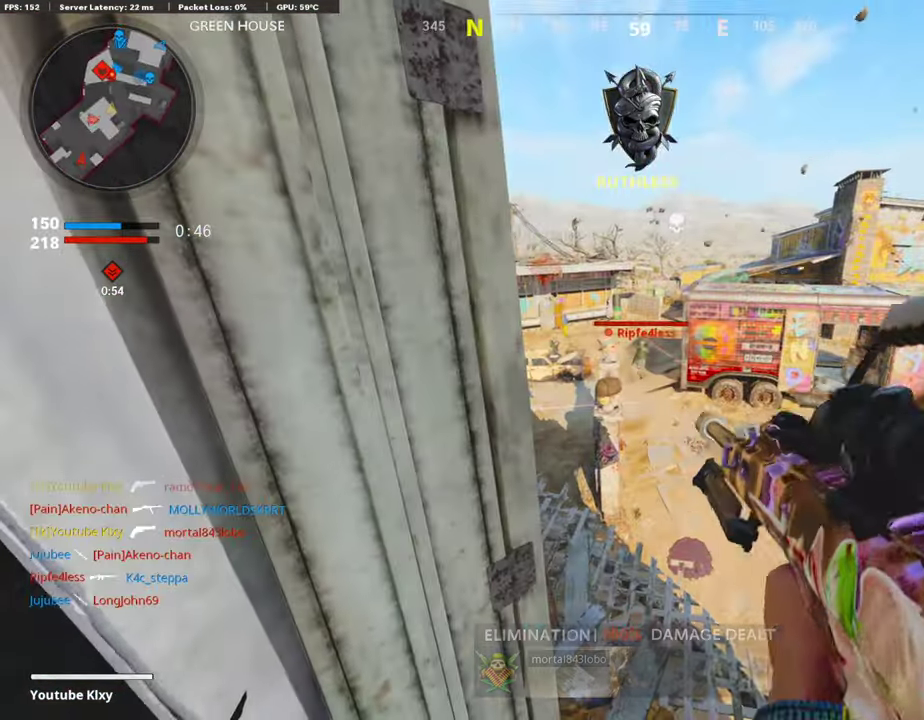
Gameplay with a controller (PlayStation layout); each line is a JSON object with the inputs held at the frame after it (dt_ms = milliseconds from this image to that frame). "events" lists button and stick changes between this image and that frame as [ms after this image, input, new state], when the widget could be followed in between.
{"dt_ms": 402, "buttons": ["L1"], "left_stick": "center", "right_stick": "center", "events": [[100, "left_stick", "up-right"], [218, "left_stick", "center"]]}
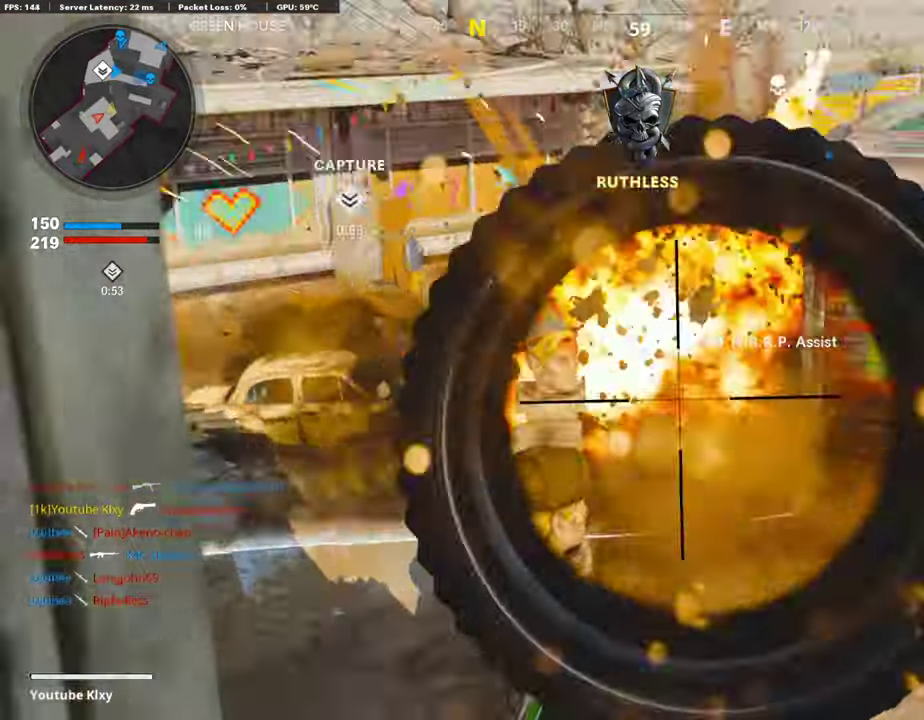
{"dt_ms": 605, "buttons": [], "left_stick": "up-left", "right_stick": "center", "events": [[202, "L1", "up"], [202, "left_stick", "up"], [252, "L3", "down"], [303, "L3", "up"], [319, "SQUARE", "down"], [387, "left_stick", "left"], [420, "SQUARE", "up"], [454, "right_stick", "left"], [571, "left_stick", "up-left"], [571, "right_stick", "center"]]}
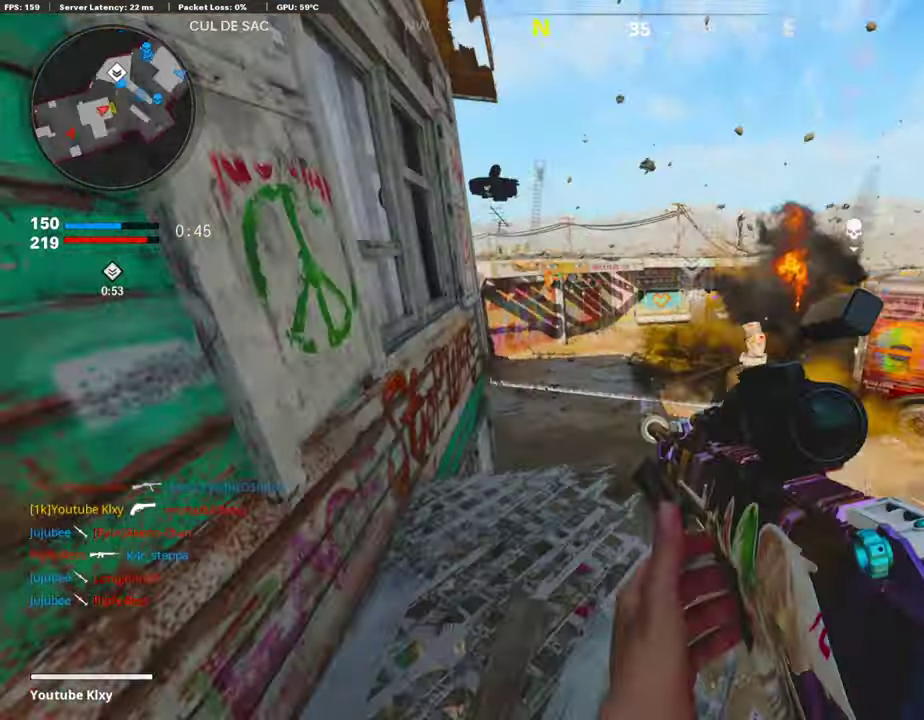
{"dt_ms": 302, "buttons": [], "left_stick": "left", "right_stick": "down-right", "events": [[252, "left_stick", "left"], [302, "right_stick", "down-right"]]}
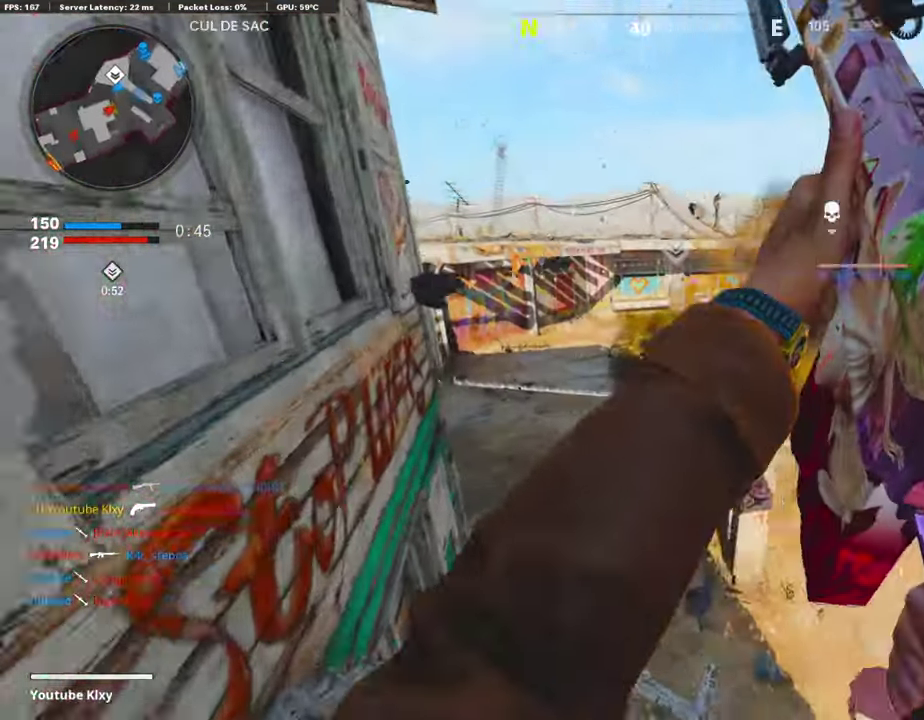
{"dt_ms": 889, "buttons": [], "left_stick": "center", "right_stick": "center", "events": [[134, "left_stick", "center"], [235, "right_stick", "down"], [336, "right_stick", "center"], [537, "right_stick", "left"], [755, "left_stick", "left"], [755, "right_stick", "center"], [889, "left_stick", "center"]]}
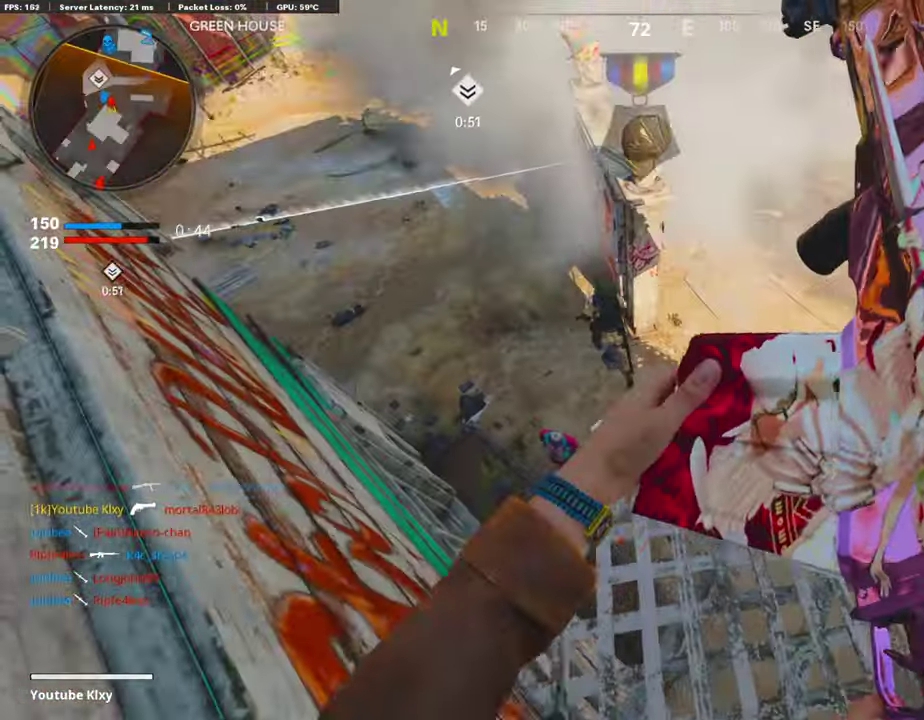
{"dt_ms": 303, "buttons": [], "left_stick": "center", "right_stick": "up-left", "events": [[303, "right_stick", "up-left"]]}
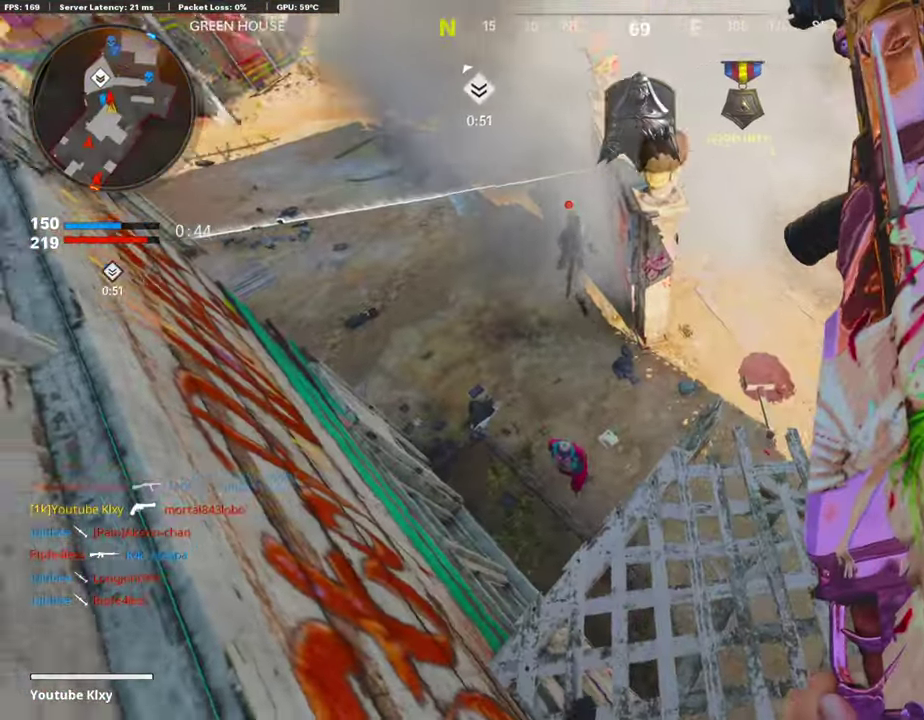
{"dt_ms": 604, "buttons": [], "left_stick": "center", "right_stick": "center", "events": [[100, "left_stick", "left"], [235, "left_stick", "center"], [268, "L1", "down"], [285, "right_stick", "center"], [335, "right_stick", "up"], [436, "right_stick", "center"], [503, "L1", "up"]]}
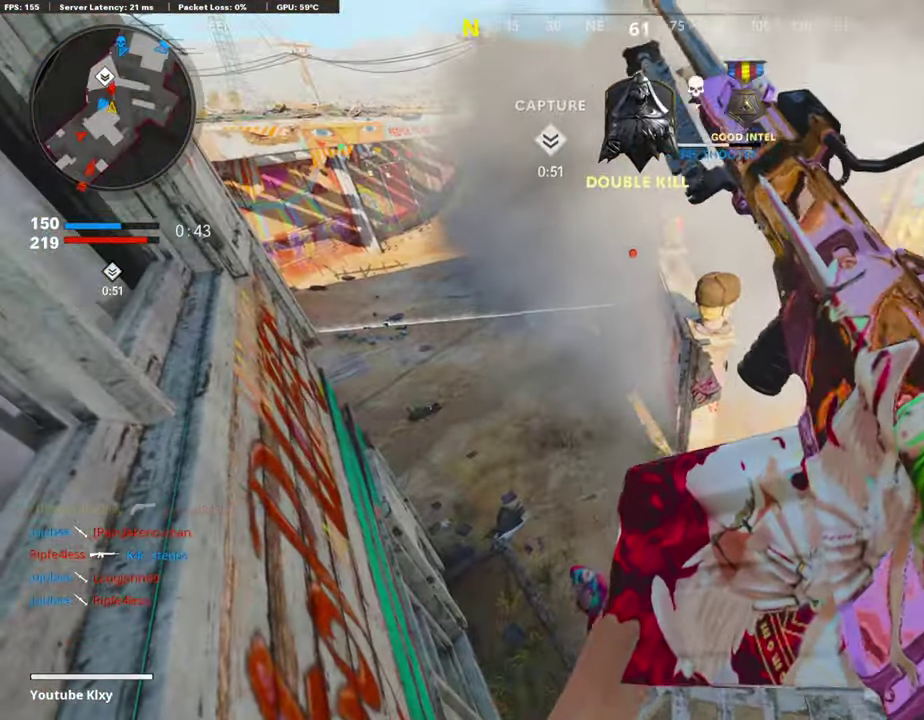
{"dt_ms": 403, "buttons": [], "left_stick": "center", "right_stick": "center", "events": [[269, "left_stick", "down-right"], [403, "left_stick", "center"]]}
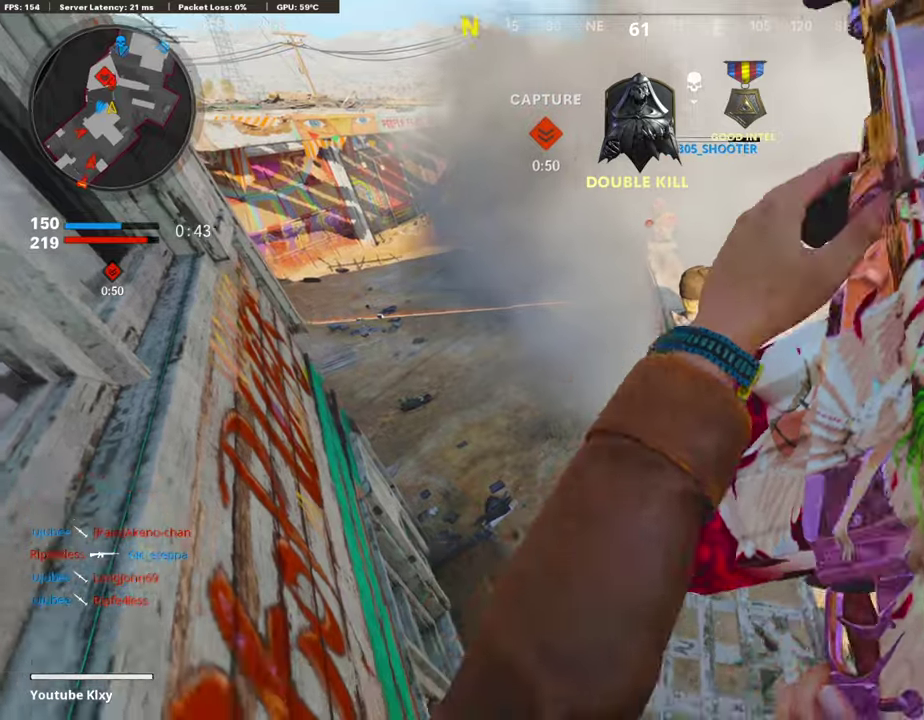
{"dt_ms": 504, "buttons": [], "left_stick": "up", "right_stick": "center", "events": [[67, "left_stick", "up-left"], [84, "right_stick", "left"], [168, "L3", "down"], [436, "L3", "up"], [436, "left_stick", "up"], [436, "right_stick", "center"]]}
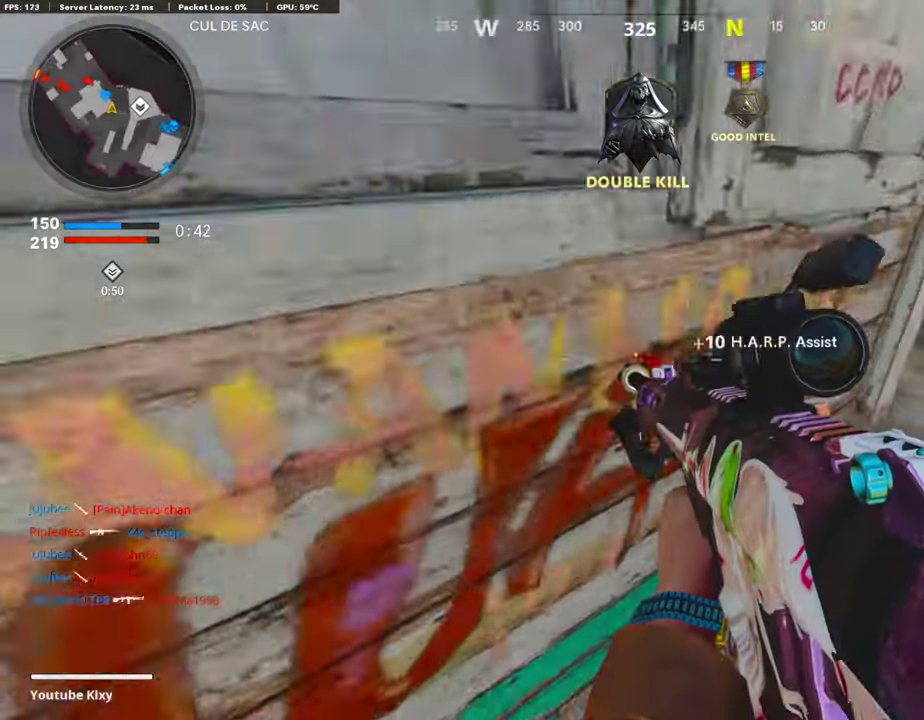
{"dt_ms": 486, "buttons": [], "left_stick": "left", "right_stick": "left", "events": [[167, "right_stick", "up-left"], [352, "left_stick", "left"], [402, "right_stick", "left"]]}